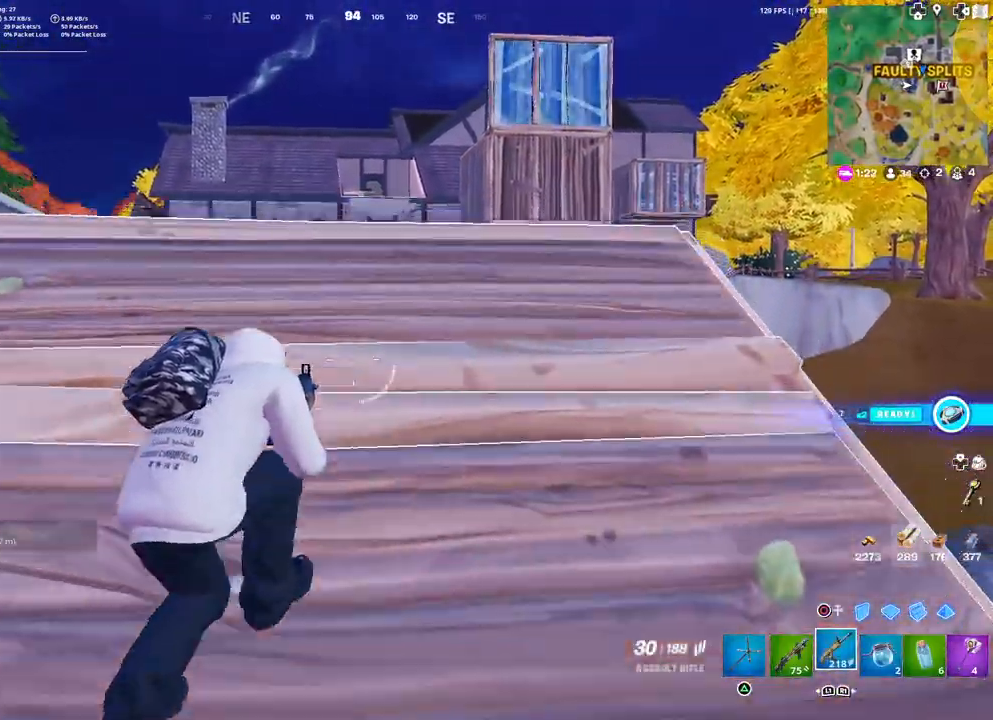
Gameplay with a controller (PlayStation layout); each line is a JSON object with the inputs held at the frame after it. "events" lists button and stick changes between this image and that frame as [ms after this image, input, new state], when the widget could be followed in between.
{"buttons": [], "left_stick": "down", "right_stick": "center", "events": [[33, "left_stick", "up-left"], [183, "left_stick", "down-left"], [350, "left_stick", "down"]]}
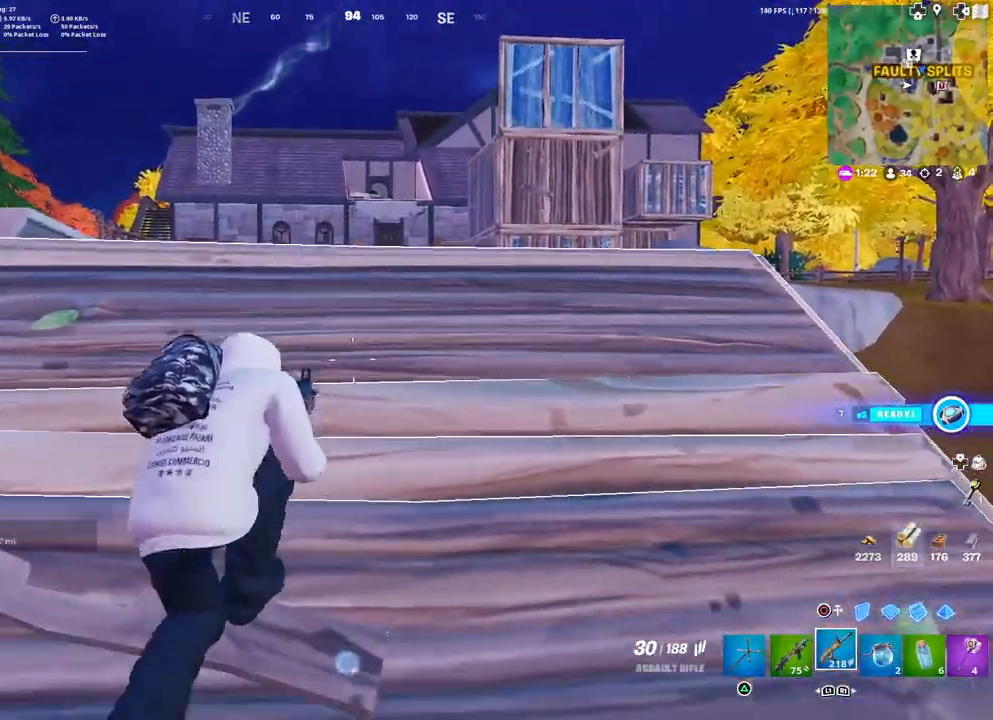
{"buttons": [], "left_stick": "up-right", "right_stick": "center", "events": [[83, "left_stick", "down-right"], [317, "left_stick", "up-right"]]}
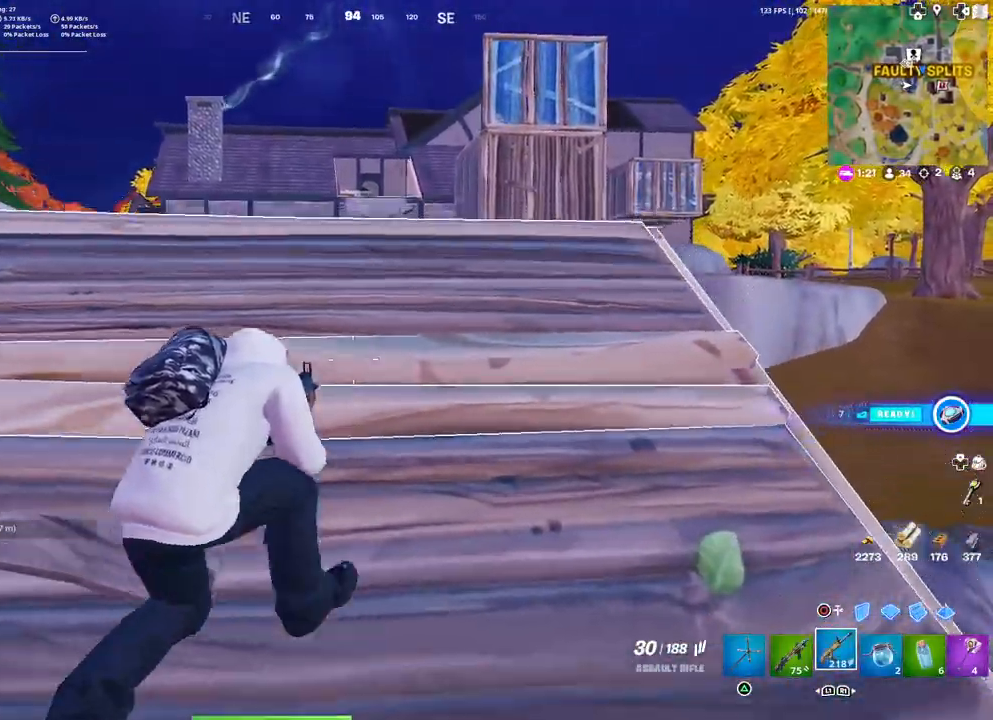
{"buttons": [], "left_stick": "down-left", "right_stick": "center", "events": [[17, "left_stick", "up"], [167, "left_stick", "up-left"], [333, "left_stick", "down-left"]]}
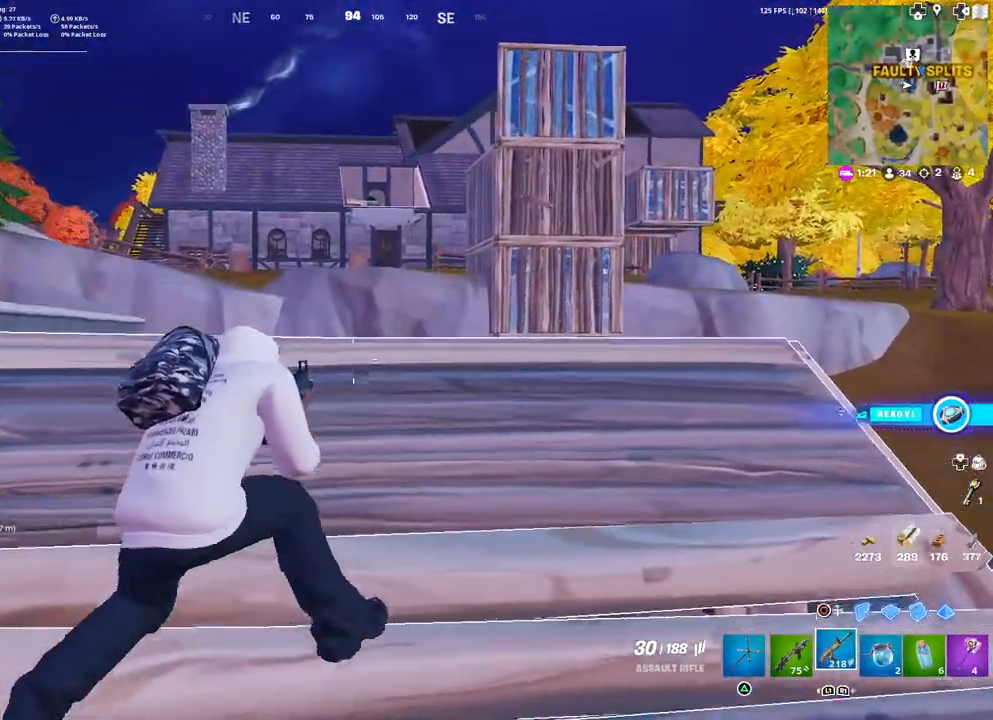
{"buttons": [], "left_stick": "left", "right_stick": "center", "events": [[183, "right_stick", "left"], [233, "L3", "down"], [233, "left_stick", "down-right"], [367, "right_stick", "center"], [400, "L3", "up"], [417, "left_stick", "left"]]}
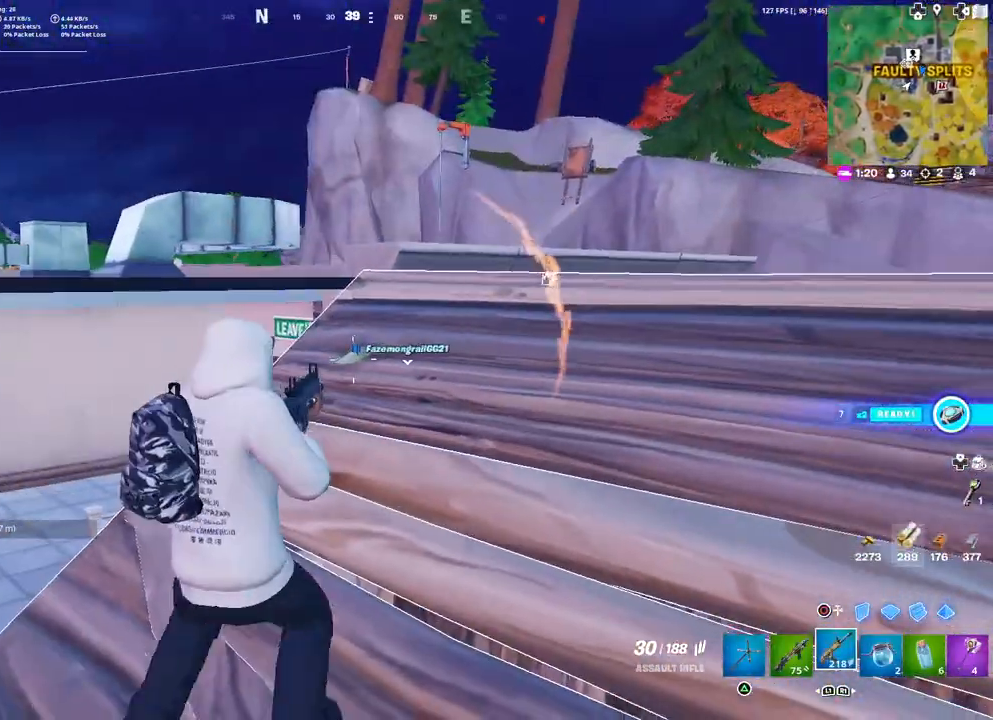
{"buttons": [], "left_stick": "right", "right_stick": "right", "events": [[400, "right_stick", "right"], [417, "left_stick", "right"]]}
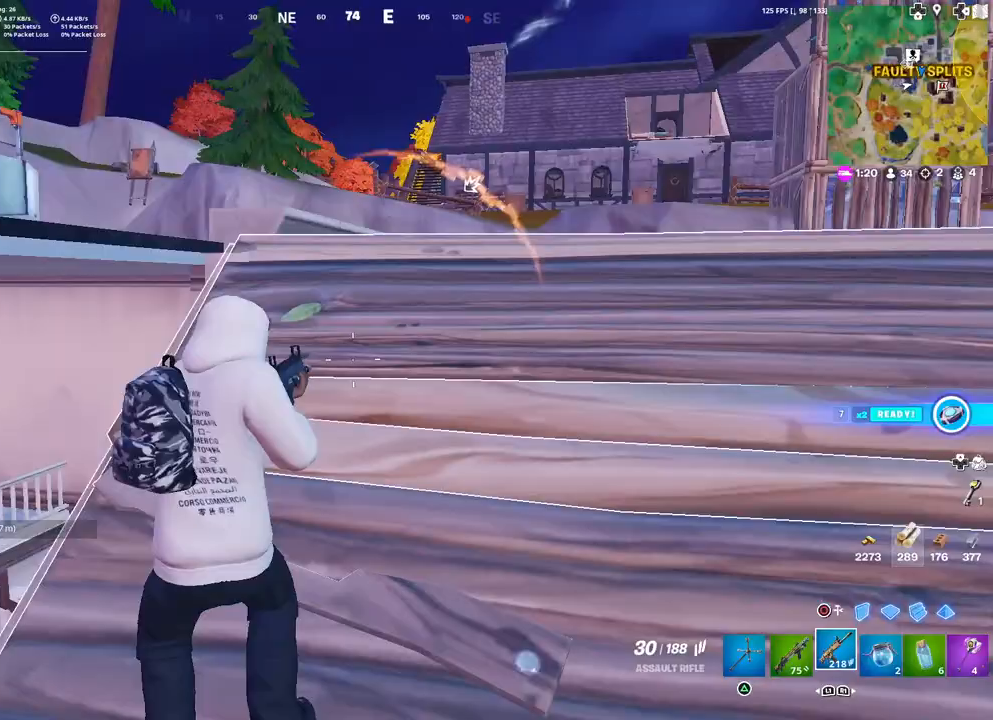
{"buttons": [], "left_stick": "down", "right_stick": "center", "events": [[50, "left_stick", "up-right"], [83, "right_stick", "center"], [200, "right_stick", "right"], [300, "left_stick", "up"], [317, "right_stick", "center"], [500, "left_stick", "down"]]}
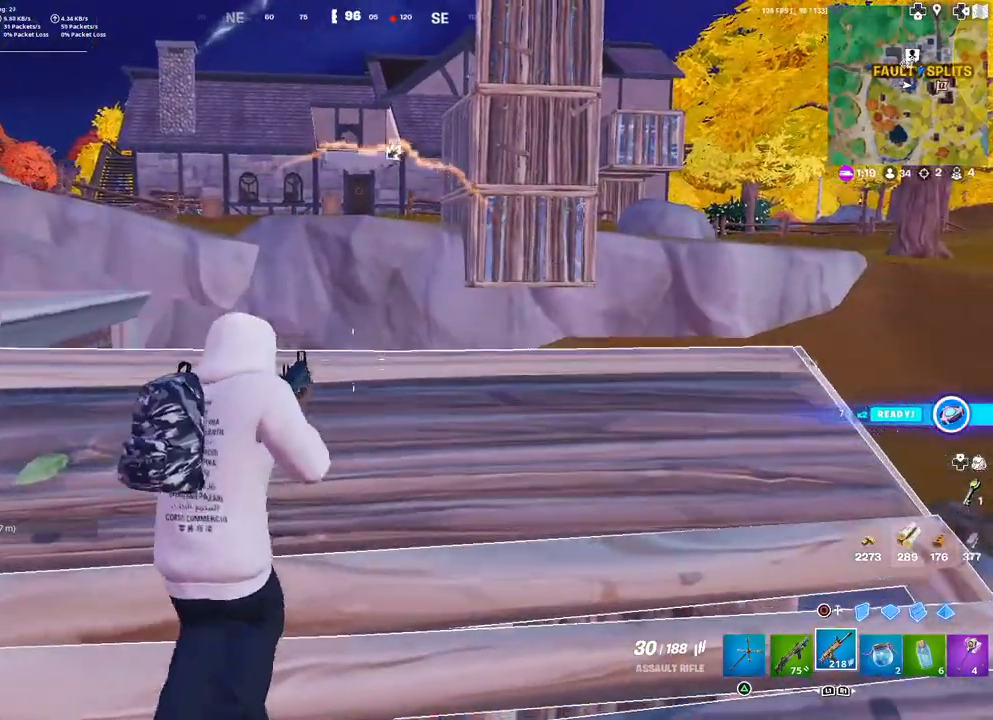
{"buttons": [], "left_stick": "down-right", "right_stick": "up-right", "events": [[200, "left_stick", "down-right"], [217, "right_stick", "up"], [350, "right_stick", "center"], [483, "right_stick", "up-right"]]}
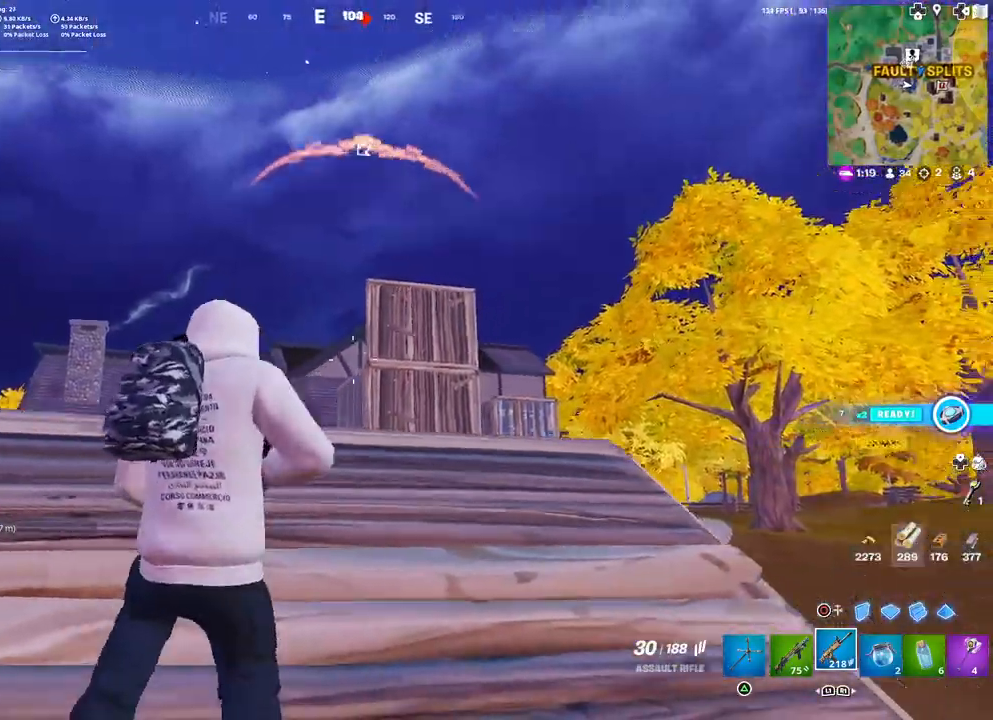
{"buttons": ["L2", "R2"], "left_stick": "left", "right_stick": "down", "events": [[67, "L2", "down"], [67, "left_stick", "up-right"], [67, "right_stick", "center"], [217, "R2", "down"], [233, "right_stick", "down"], [367, "left_stick", "up-left"], [450, "left_stick", "left"]]}
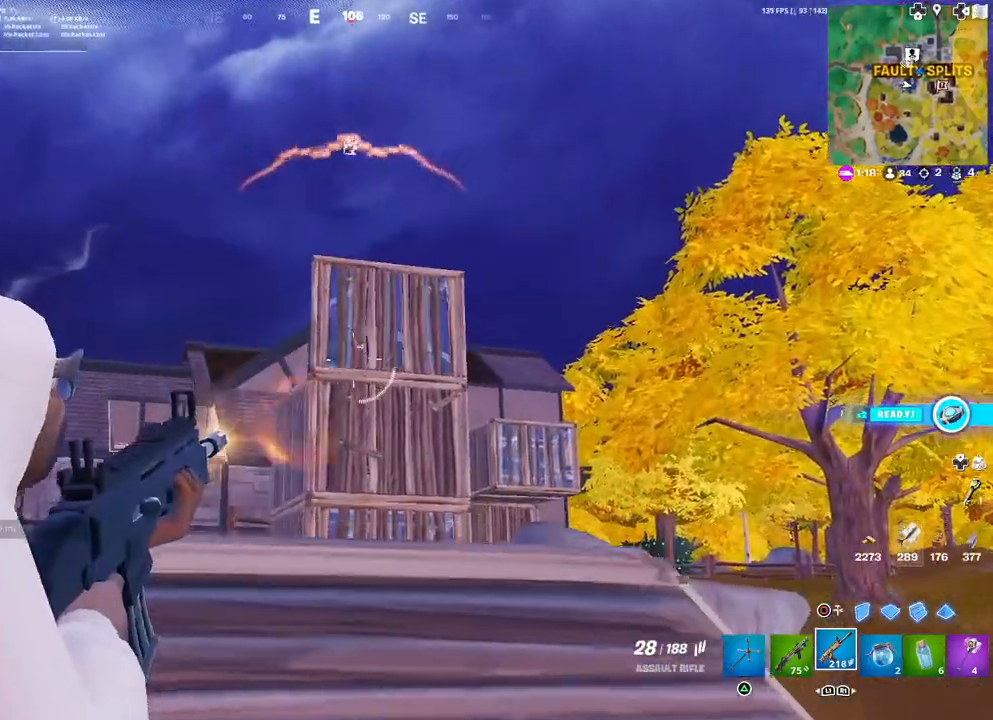
{"buttons": ["L2", "R2"], "left_stick": "center", "right_stick": "center", "events": [[50, "right_stick", "center"], [300, "left_stick", "center"], [300, "right_stick", "down"], [450, "right_stick", "center"]]}
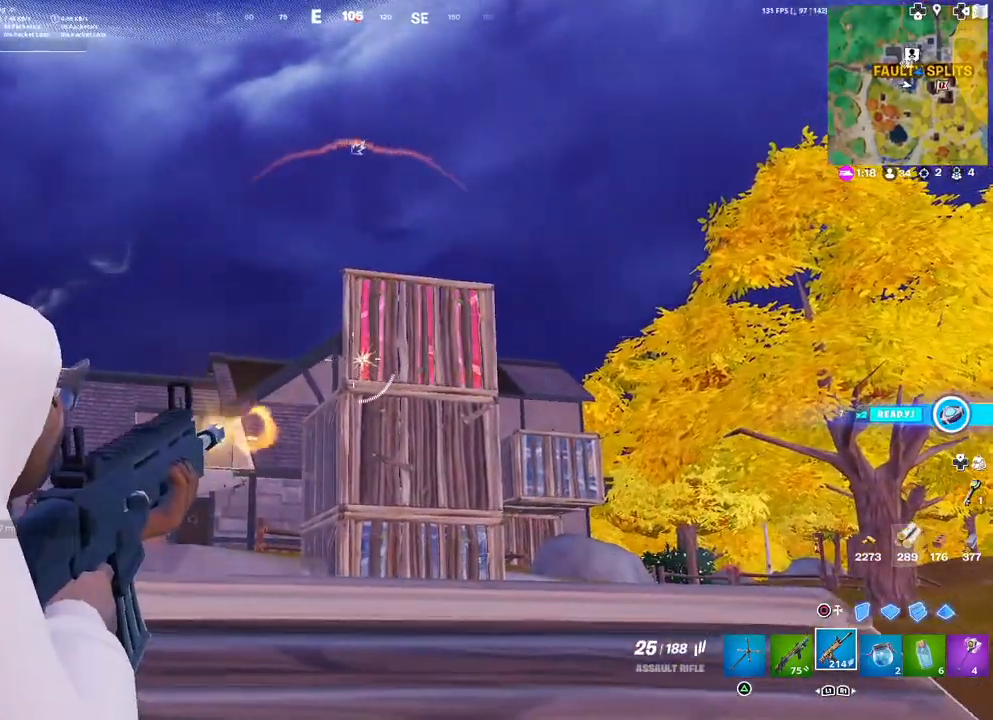
{"buttons": ["L2", "R2"], "left_stick": "center", "right_stick": "center", "events": [[17, "right_stick", "down"], [250, "R2", "up"], [283, "left_stick", "up"], [333, "R2", "down"], [417, "left_stick", "center"], [483, "right_stick", "center"]]}
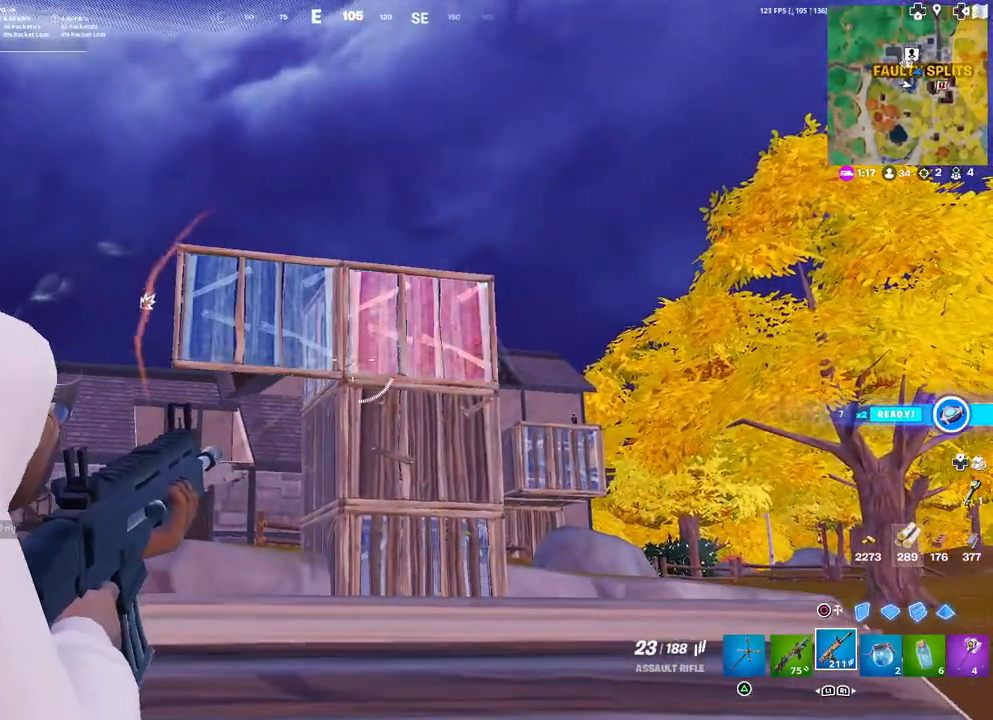
{"buttons": [], "left_stick": "down-right", "right_stick": "center", "events": [[83, "left_stick", "down-left"], [133, "L2", "up"], [133, "R2", "up"], [133, "right_stick", "down"], [250, "right_stick", "center"], [283, "left_stick", "down"], [350, "SQUARE", "down"], [417, "left_stick", "down-right"], [433, "SQUARE", "up"]]}
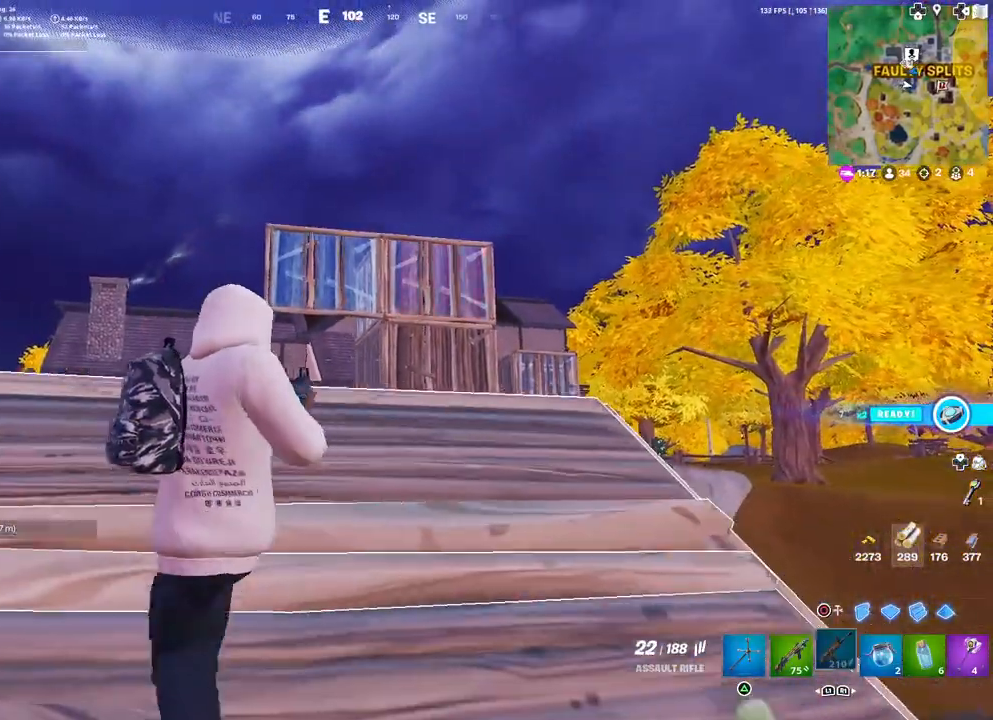
{"buttons": [], "left_stick": "center", "right_stick": "left", "events": [[117, "left_stick", "center"], [200, "right_stick", "down-left"], [217, "L3", "down"], [350, "L3", "up"], [350, "right_stick", "left"]]}
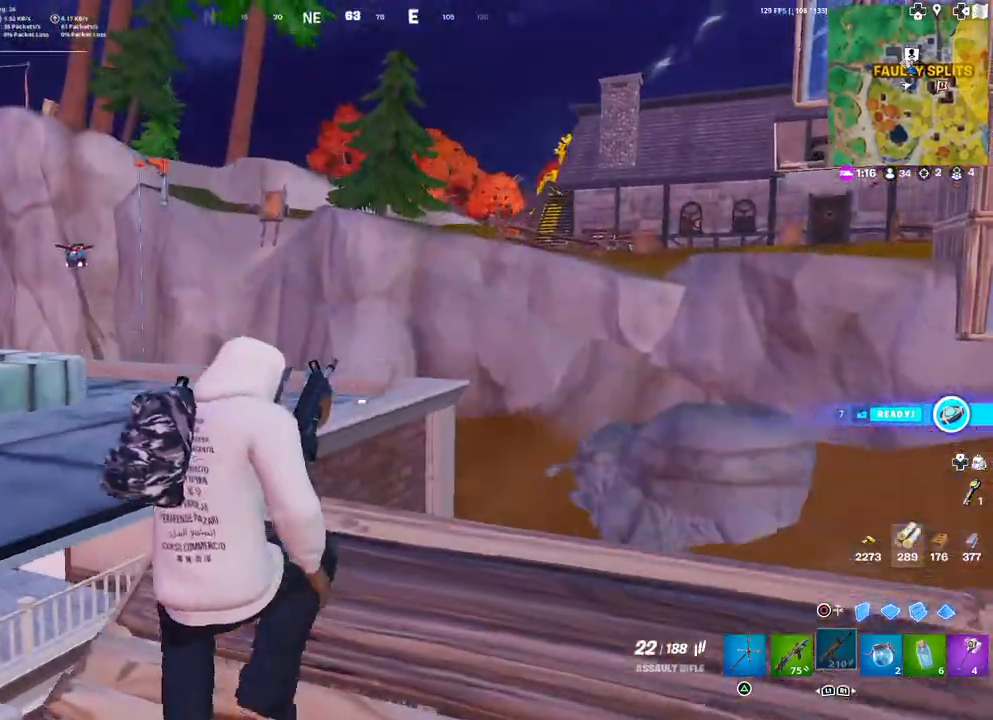
{"buttons": [], "left_stick": "left", "right_stick": "up-right", "events": [[67, "right_stick", "center"], [350, "right_stick", "up-right"], [383, "left_stick", "left"]]}
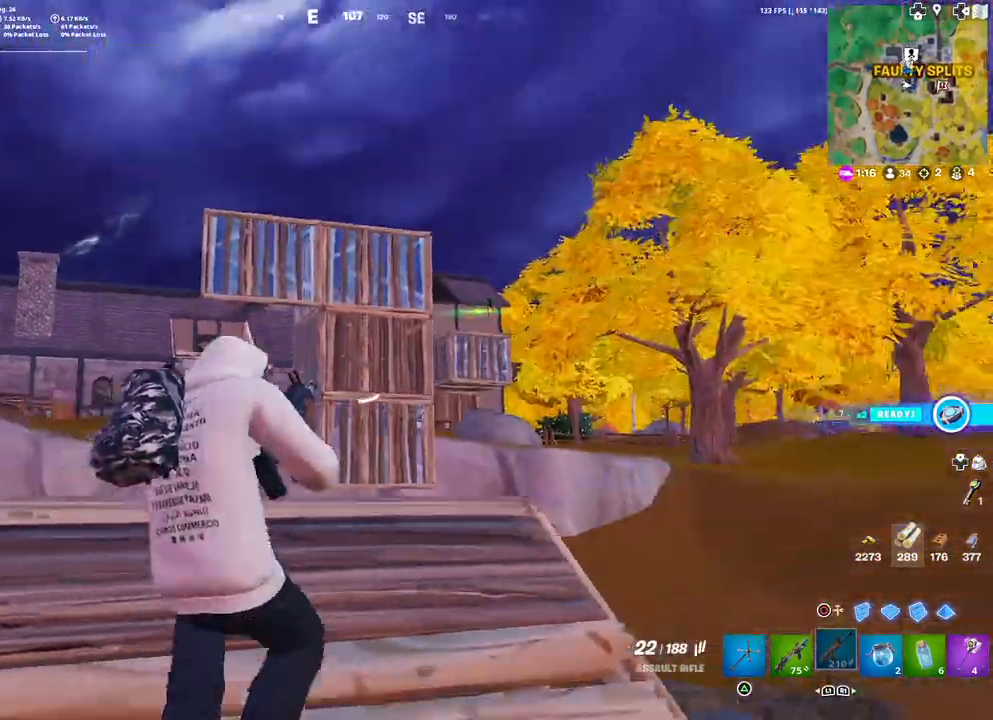
{"buttons": [], "left_stick": "left", "right_stick": "left", "events": [[17, "right_stick", "center"], [483, "right_stick", "left"]]}
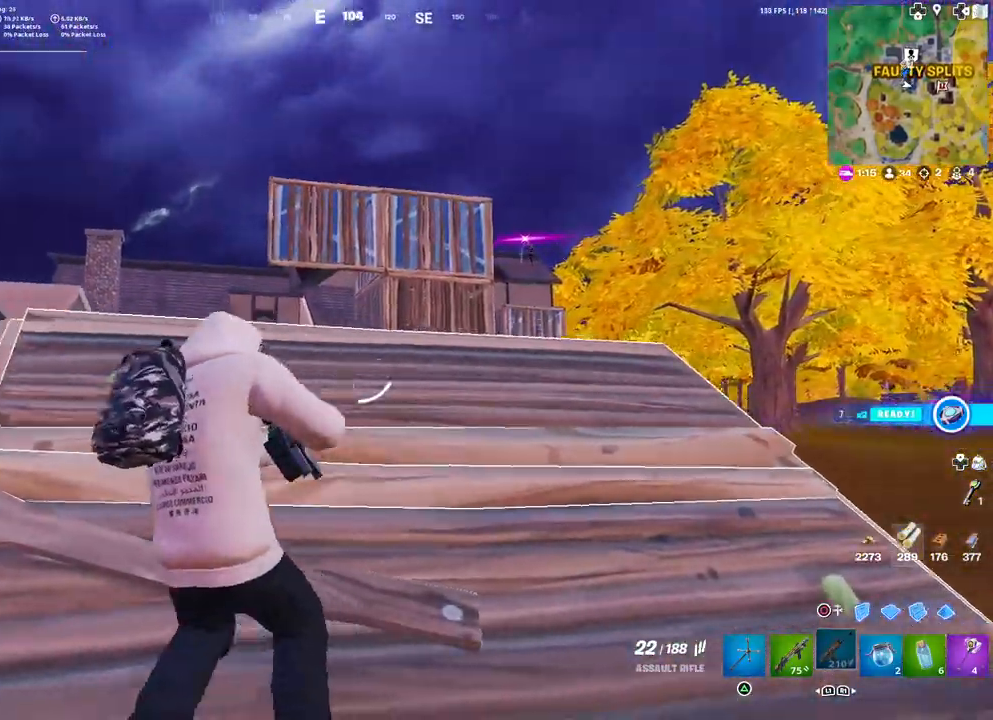
{"buttons": [], "left_stick": "up", "right_stick": "center", "events": [[100, "left_stick", "up-left"], [233, "right_stick", "center"], [383, "left_stick", "up"], [383, "right_stick", "left"], [483, "right_stick", "center"]]}
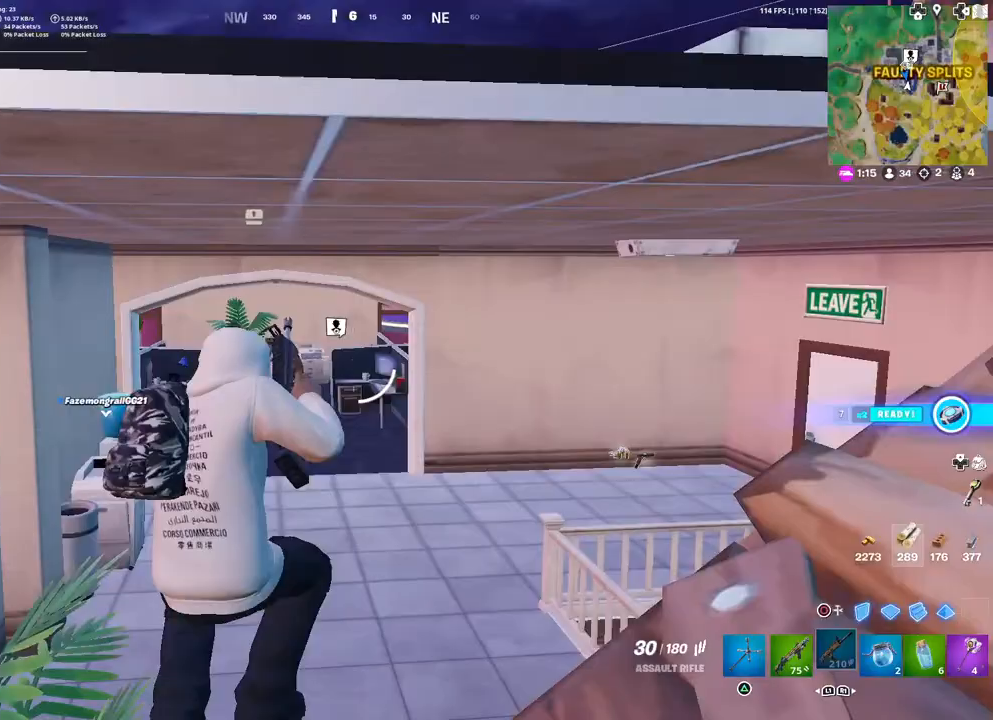
{"buttons": [], "left_stick": "up", "right_stick": "center", "events": [[283, "TOUCHPAD", "down"], [483, "TOUCHPAD", "up"]]}
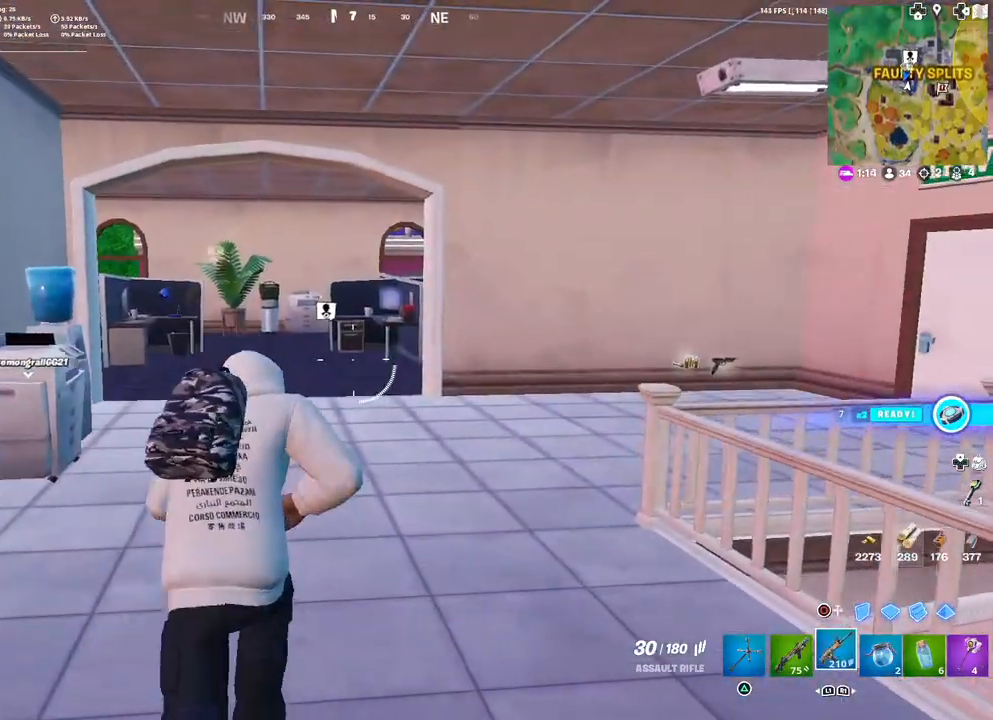
{"buttons": [], "left_stick": "up", "right_stick": "center", "events": [[117, "L1", "down"], [200, "L1", "up"], [367, "TRIANGLE", "down"], [433, "TRIANGLE", "up"]]}
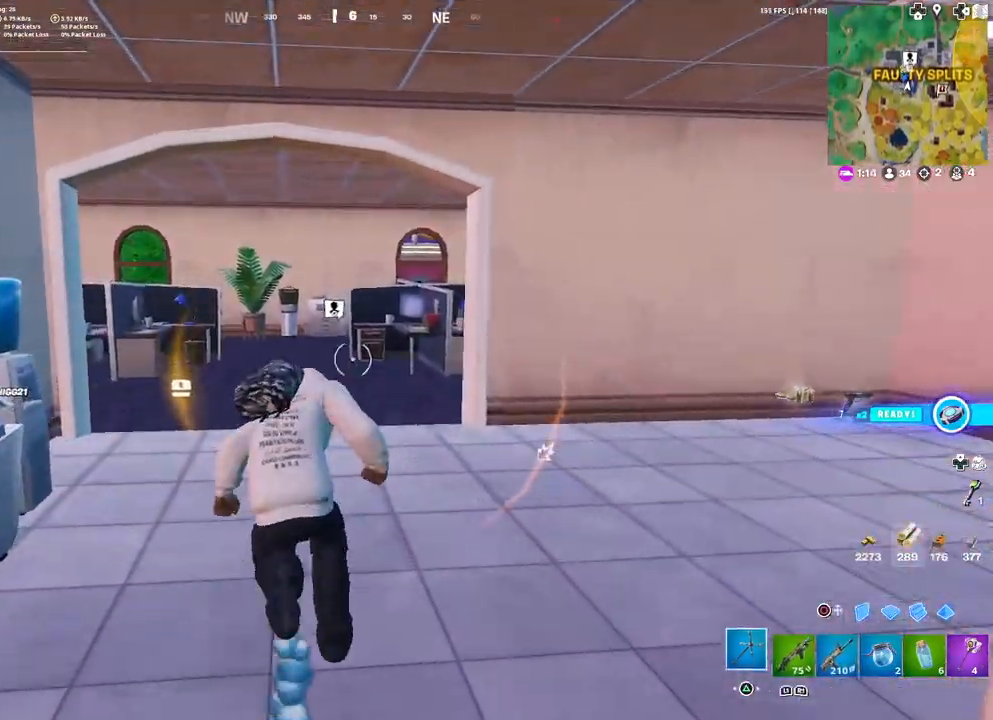
{"buttons": [], "left_stick": "up", "right_stick": "center", "events": []}
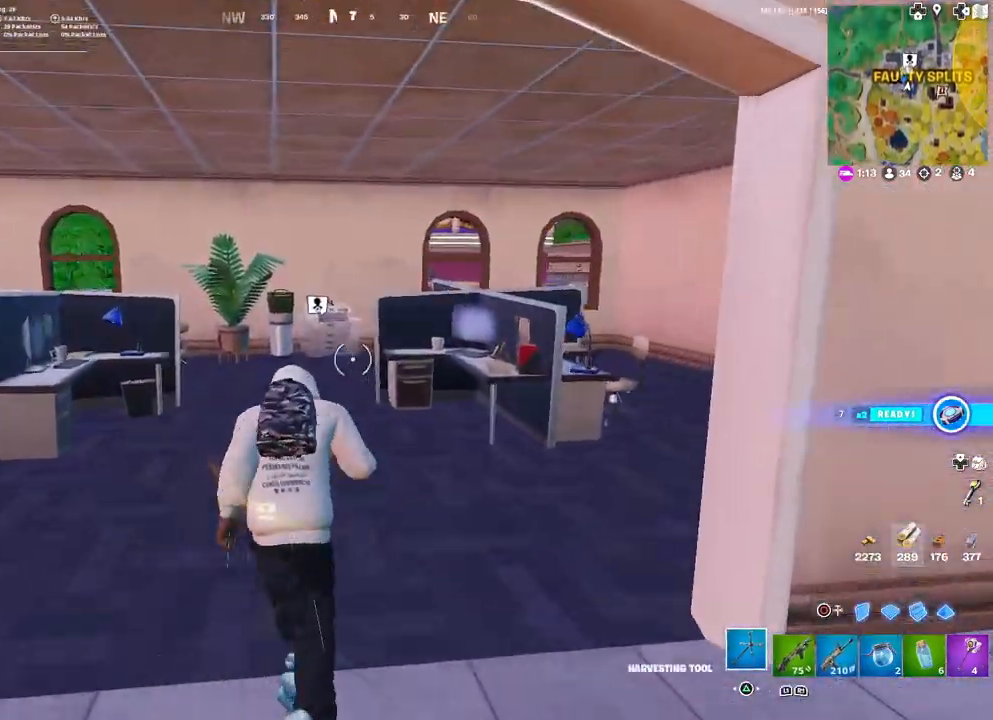
{"buttons": [], "left_stick": "up-left", "right_stick": "right", "events": [[317, "left_stick", "up-left"], [383, "right_stick", "right"]]}
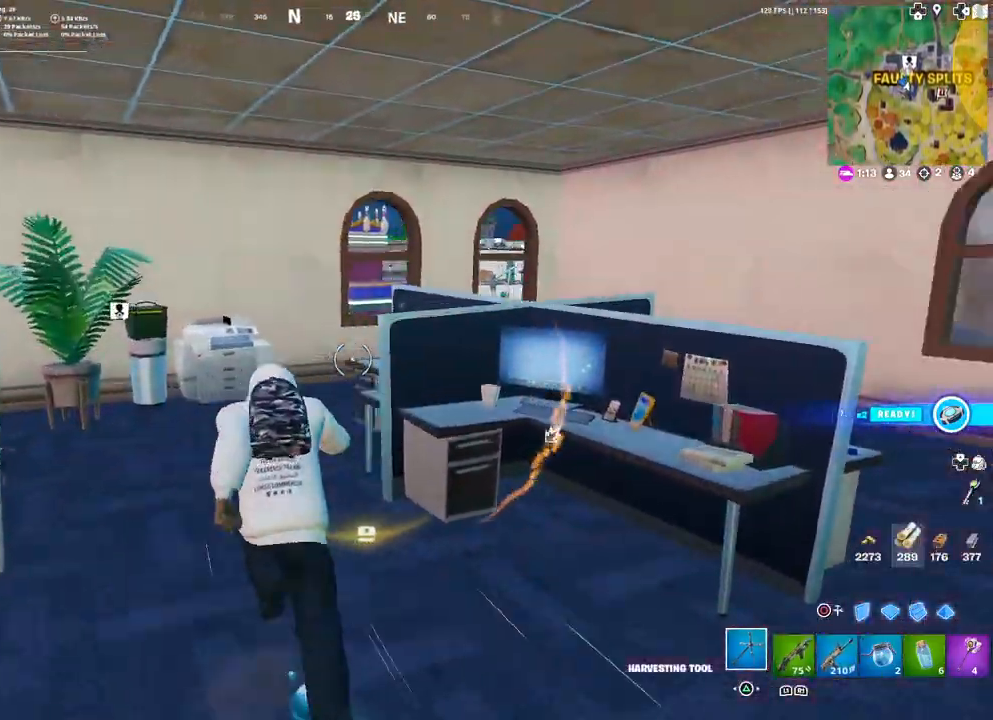
{"buttons": [], "left_stick": "up-left", "right_stick": "right", "events": [[83, "right_stick", "center"], [183, "right_stick", "right"], [250, "R2", "down"], [300, "right_stick", "center"], [367, "R2", "up"], [467, "right_stick", "right"]]}
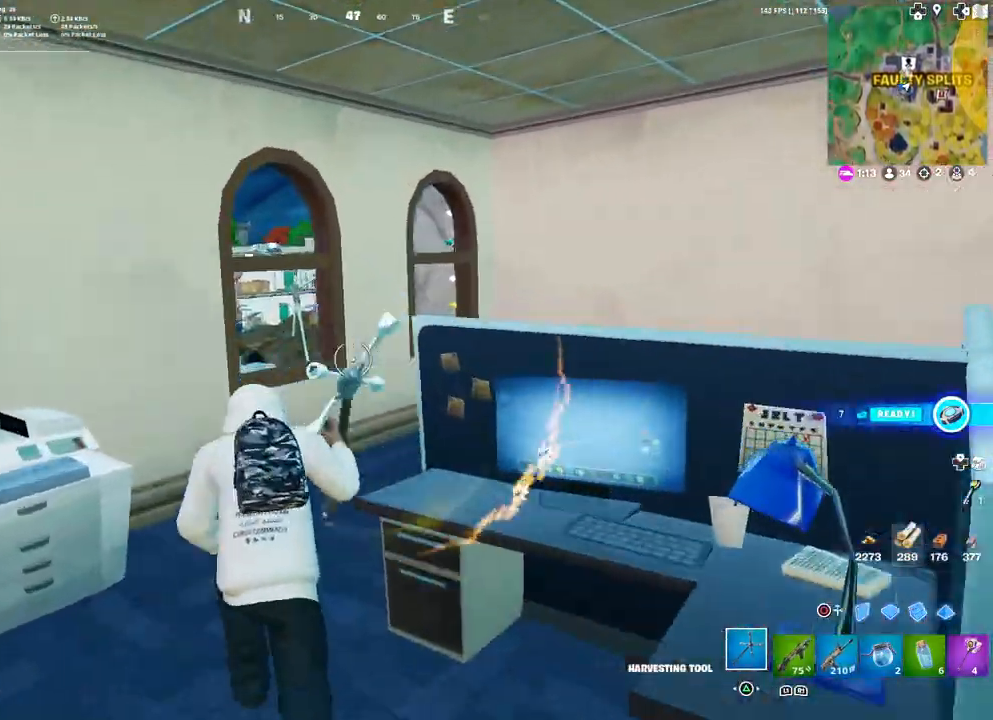
{"buttons": [], "left_stick": "up-right", "right_stick": "right", "events": [[150, "right_stick", "center"], [200, "right_stick", "right"], [217, "left_stick", "up"], [333, "left_stick", "up-right"], [367, "right_stick", "center"], [450, "right_stick", "right"]]}
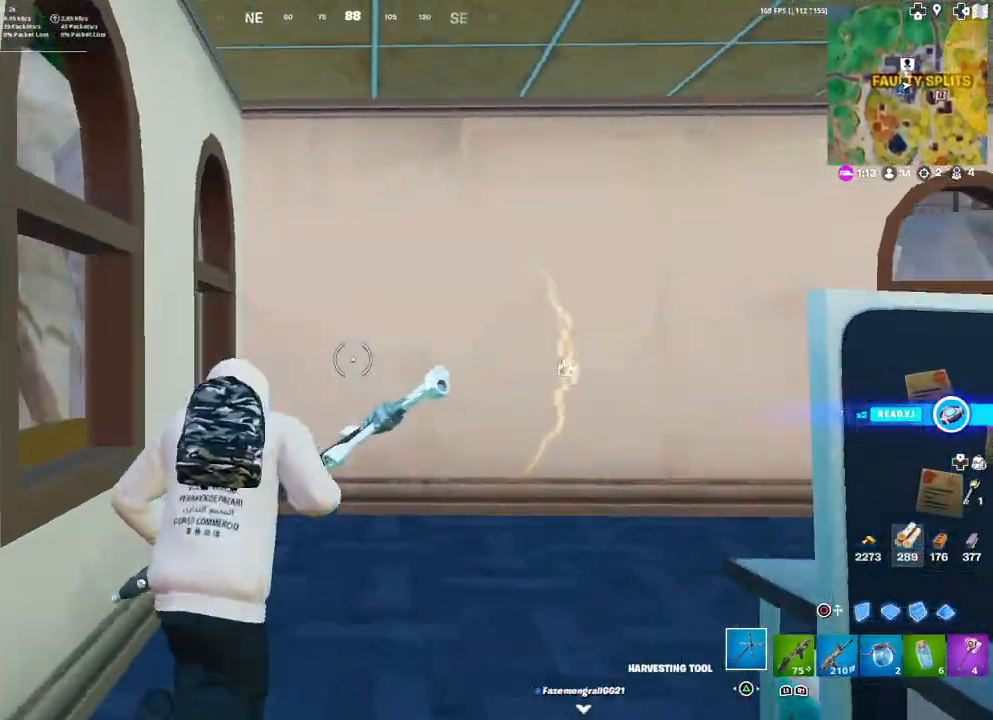
{"buttons": ["R2"], "left_stick": "up-left", "right_stick": "center", "events": [[50, "right_stick", "center"], [183, "right_stick", "right"], [300, "R2", "down"], [300, "right_stick", "center"], [450, "left_stick", "up-left"]]}
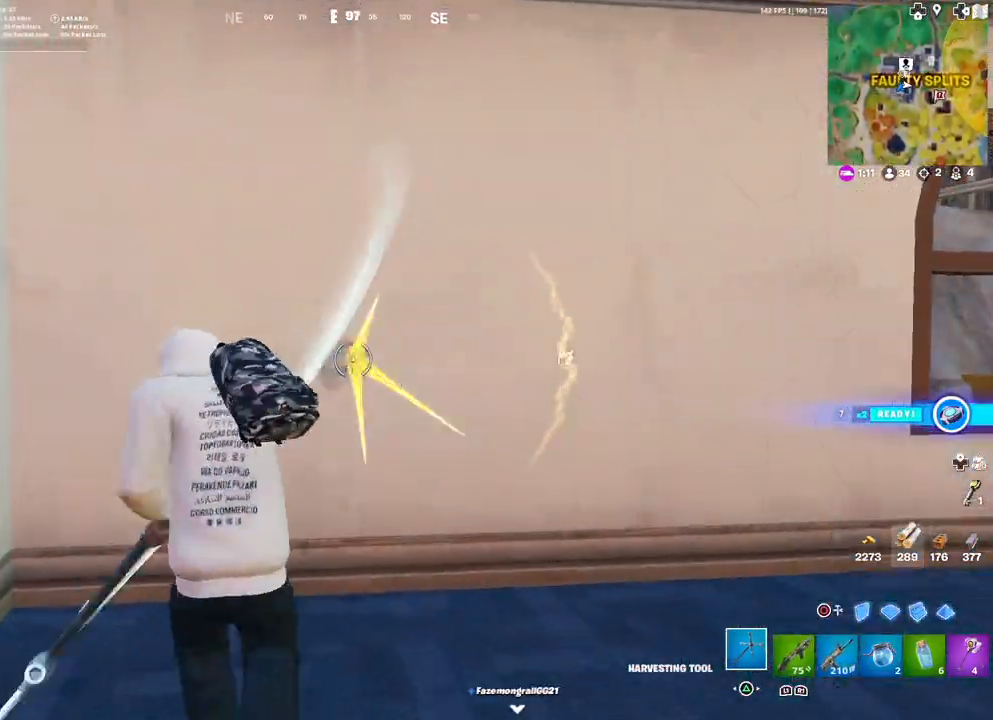
{"buttons": ["R2"], "left_stick": "up-left", "right_stick": "center", "events": [[33, "left_stick", "down-left"], [167, "left_stick", "down-right"], [317, "right_stick", "down"], [333, "left_stick", "up-right"], [433, "left_stick", "up-left"], [433, "right_stick", "center"]]}
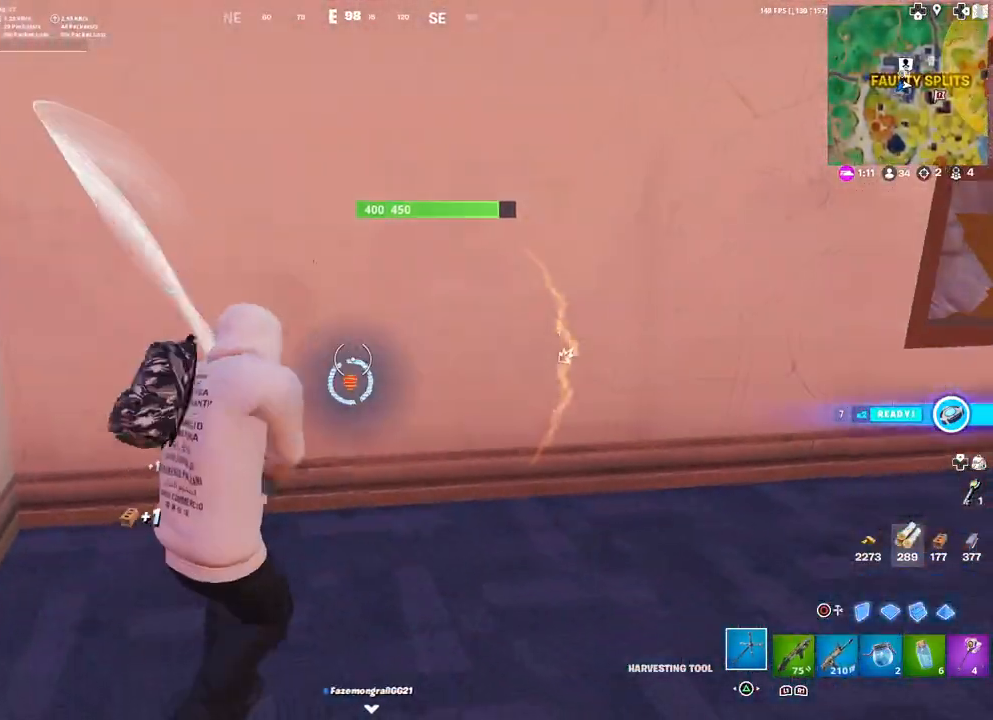
{"buttons": ["R2"], "left_stick": "up-left", "right_stick": "left", "events": [[33, "left_stick", "down-left"], [167, "left_stick", "down-right"], [317, "left_stick", "up-right"], [450, "right_stick", "left"], [483, "left_stick", "up-left"]]}
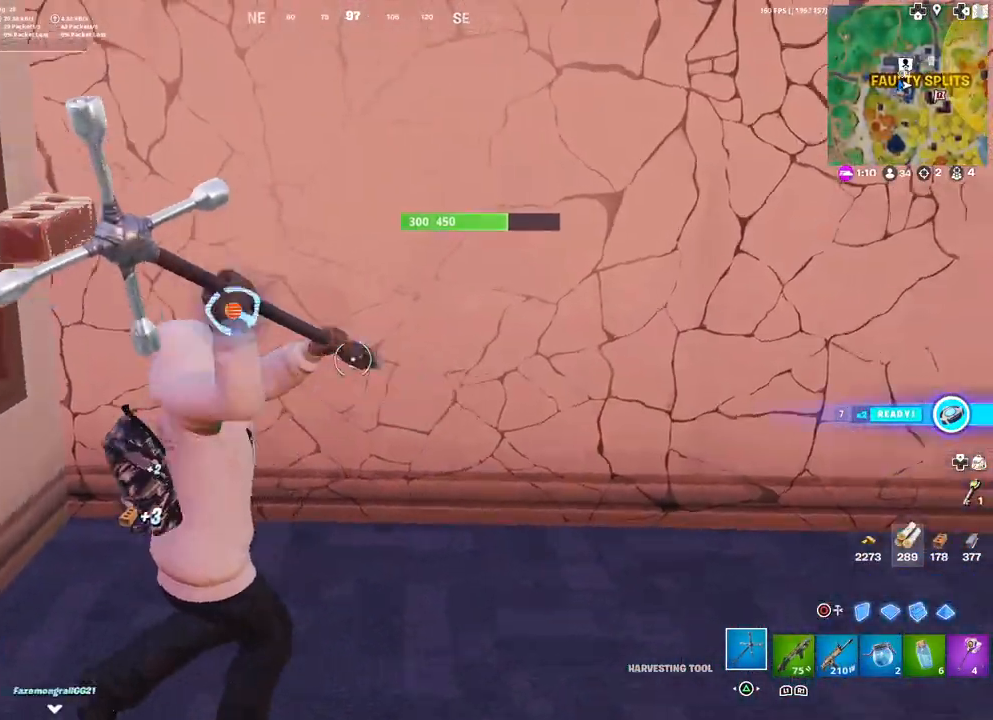
{"buttons": ["R2"], "left_stick": "up-right", "right_stick": "right", "events": [[83, "right_stick", "center"], [133, "left_stick", "down-left"], [317, "left_stick", "down-right"], [467, "left_stick", "up-right"], [483, "right_stick", "right"]]}
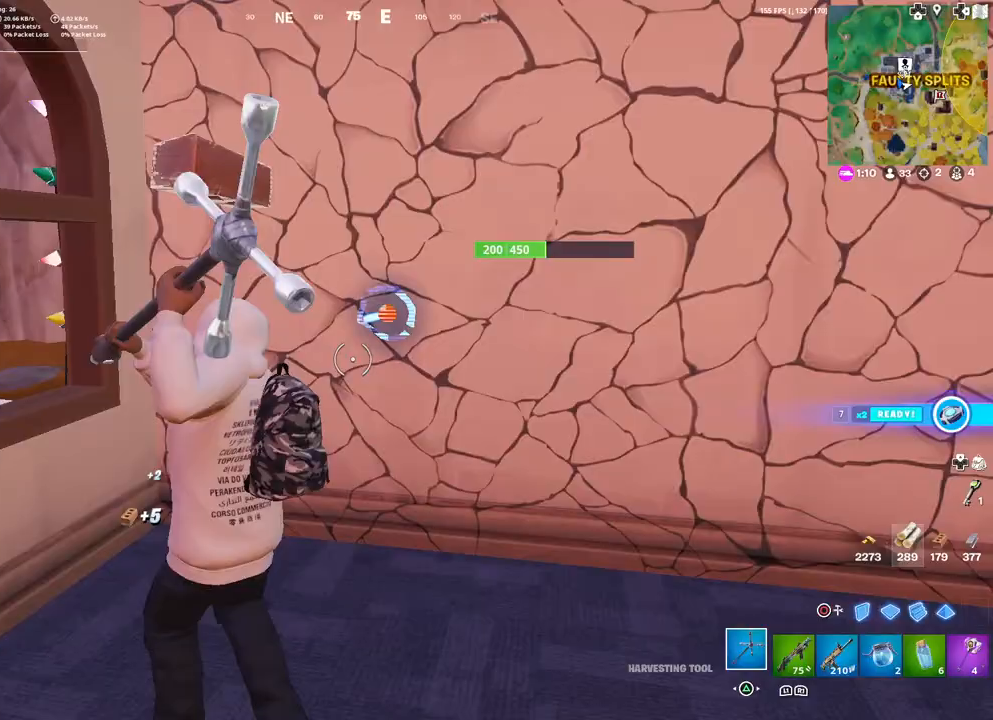
{"buttons": ["R2"], "left_stick": "right", "right_stick": "center", "events": [[50, "left_stick", "up-left"], [50, "right_stick", "up"], [100, "right_stick", "center"], [183, "left_stick", "down-left"], [383, "left_stick", "down-right"], [483, "left_stick", "right"]]}
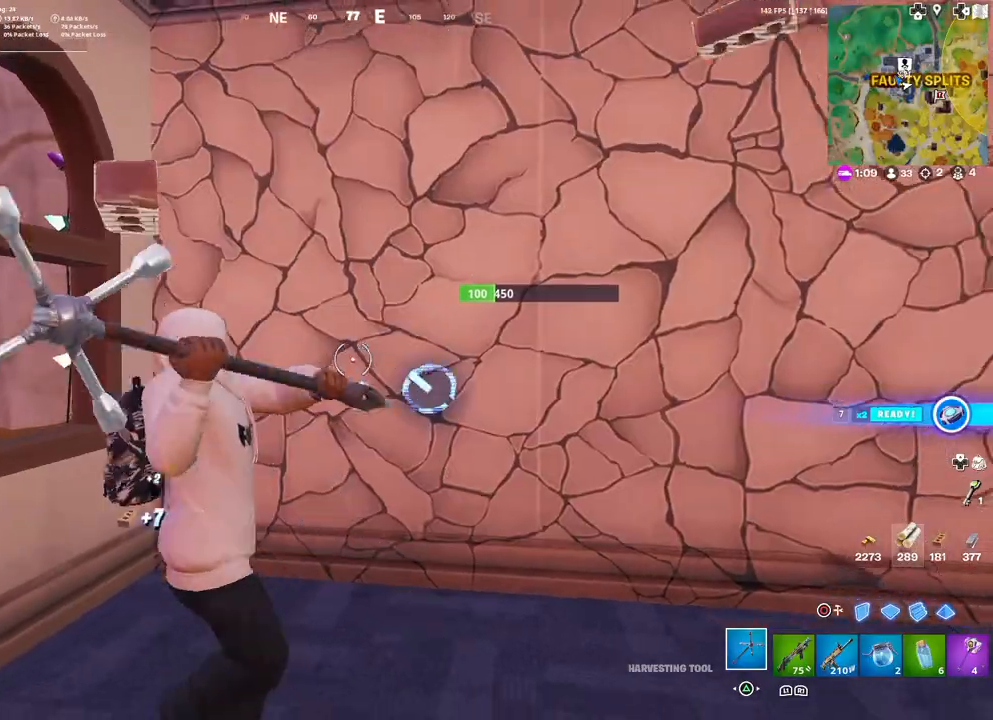
{"buttons": [], "left_stick": "up-left", "right_stick": "center", "events": [[33, "left_stick", "up-right"], [100, "left_stick", "up-left"], [100, "right_stick", "down-right"], [233, "right_stick", "center"], [267, "left_stick", "left"], [467, "R2", "up"], [483, "left_stick", "up-left"]]}
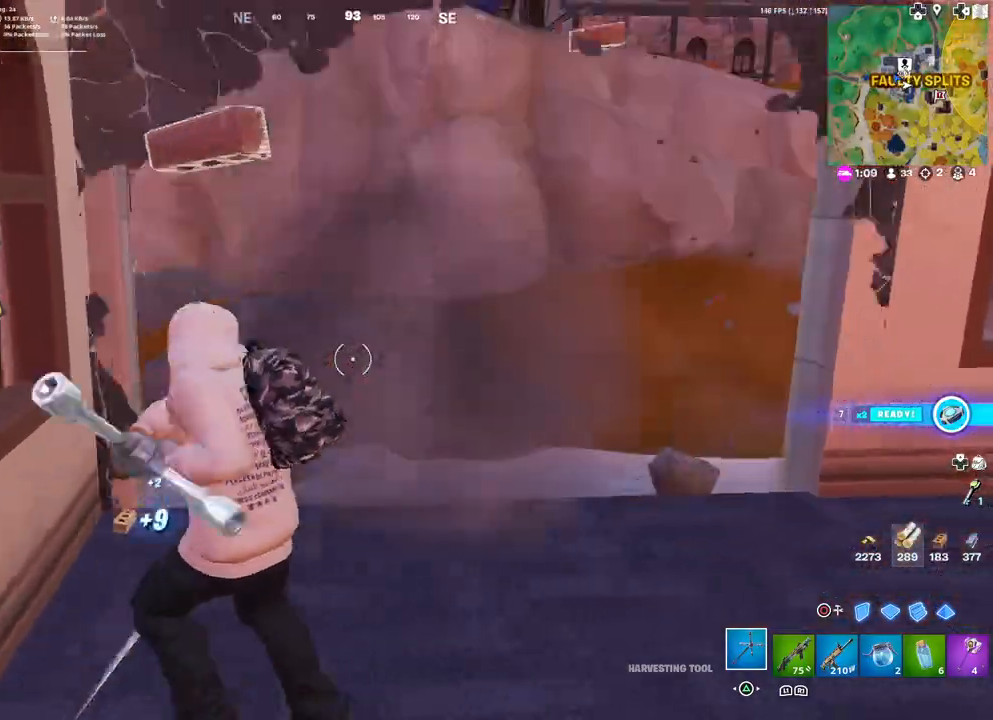
{"buttons": ["R2"], "left_stick": "up", "right_stick": "center", "events": [[100, "CIRCLE", "down"], [150, "left_stick", "up"], [167, "CIRCLE", "up"], [233, "L2", "down"], [317, "right_stick", "right"], [383, "L2", "up"], [383, "R2", "down"], [433, "right_stick", "up-left"], [500, "right_stick", "center"]]}
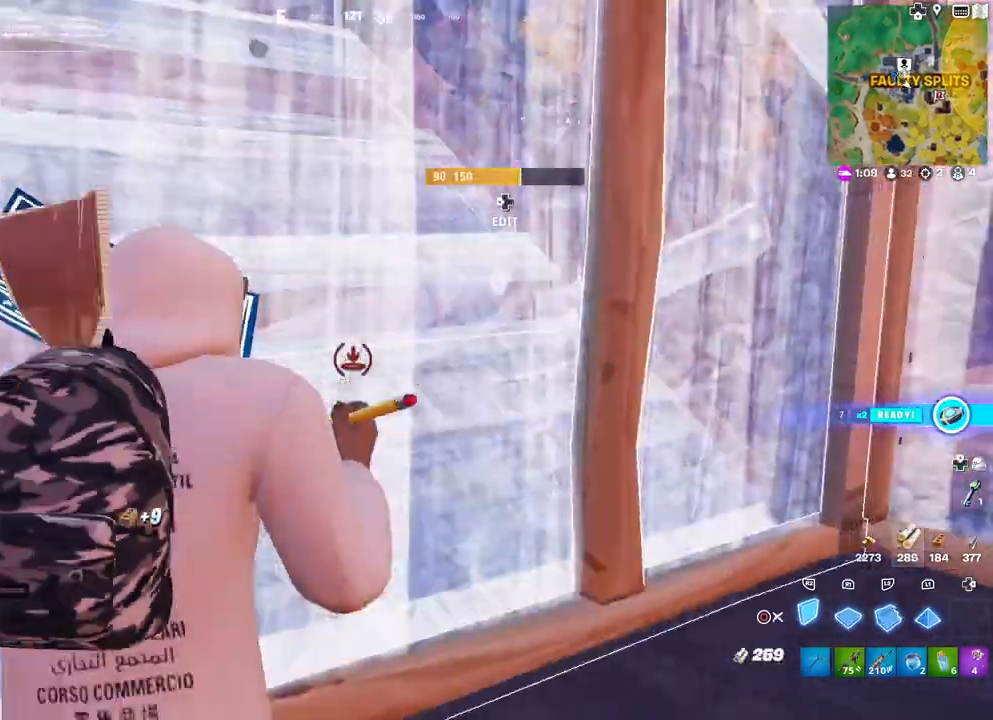
{"buttons": [], "left_stick": "down-right", "right_stick": "center", "events": [[83, "CIRCLE", "down"], [133, "CIRCLE", "up"], [150, "R2", "up"], [200, "left_stick", "up-right"], [367, "left_stick", "down-right"], [383, "right_stick", "up-right"], [467, "right_stick", "center"]]}